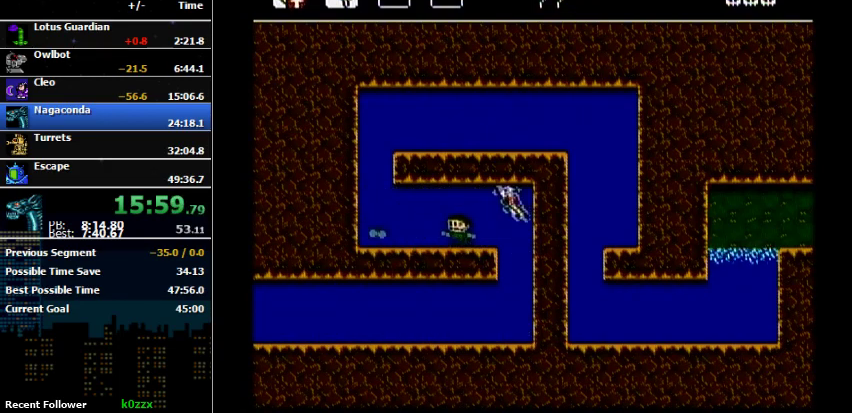
Gameplay with a controller (Nintendo layout); each line is a JSON object with the inputs held at the frame after it. "events" lists button and stick changes between this image and that frame as [ms after this image, input, new state], when the widget could be followed in between. Not read: L3 R3.
{"buttons": ["A", "DPAD_LEFT"], "events": [[467, "A", "down"]]}
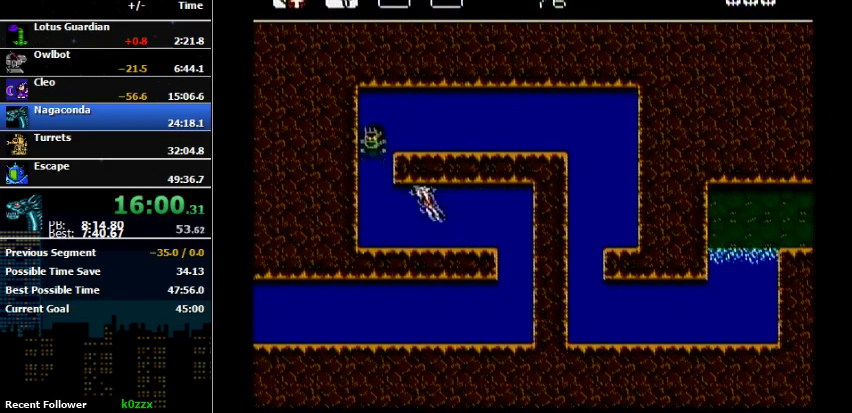
{"buttons": [], "events": [[167, "DPAD_LEFT", "up"], [233, "DPAD_RIGHT", "down"], [300, "A", "up"], [300, "DPAD_RIGHT", "up"]]}
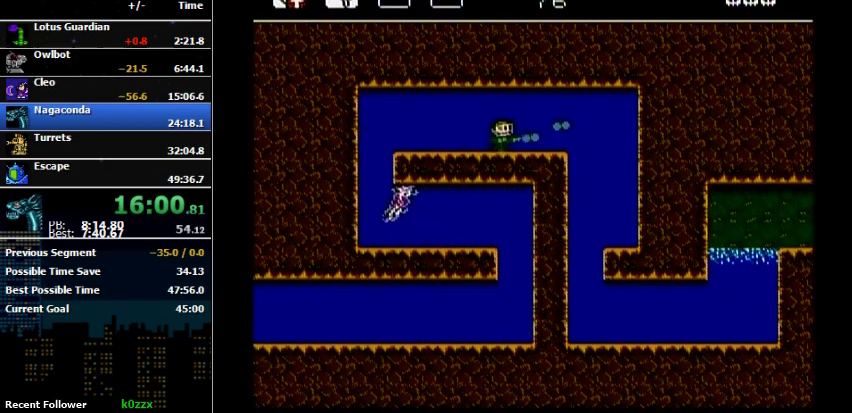
{"buttons": ["DPAD_RIGHT"], "events": [[33, "DPAD_RIGHT", "down"], [67, "B", "down"], [167, "B", "up"]]}
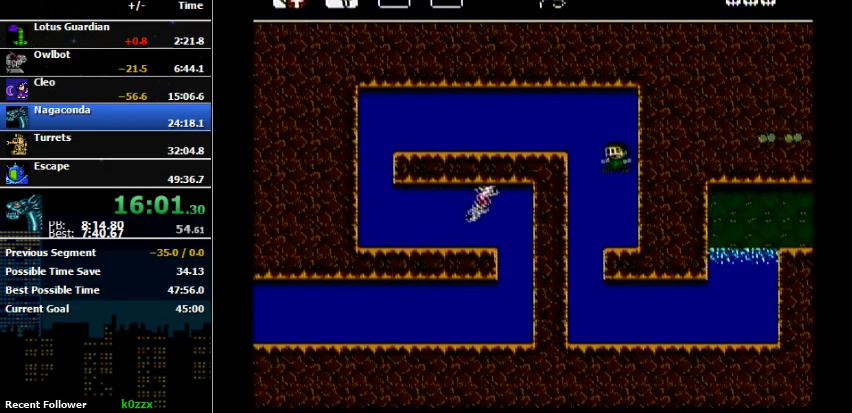
{"buttons": ["B", "DPAD_LEFT"], "events": [[33, "DPAD_LEFT", "down"], [33, "DPAD_RIGHT", "up"], [367, "DPAD_LEFT", "up"], [433, "DPAD_LEFT", "down"], [500, "B", "down"]]}
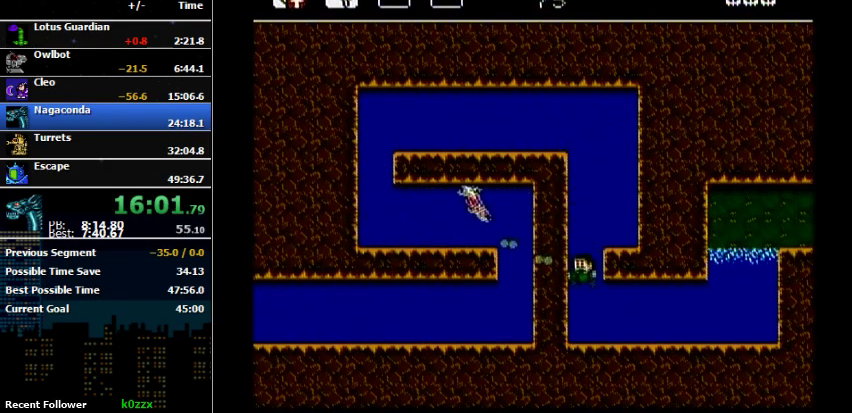
{"buttons": ["DPAD_RIGHT"], "events": [[133, "B", "up"], [133, "DPAD_LEFT", "up"], [133, "DPAD_RIGHT", "down"]]}
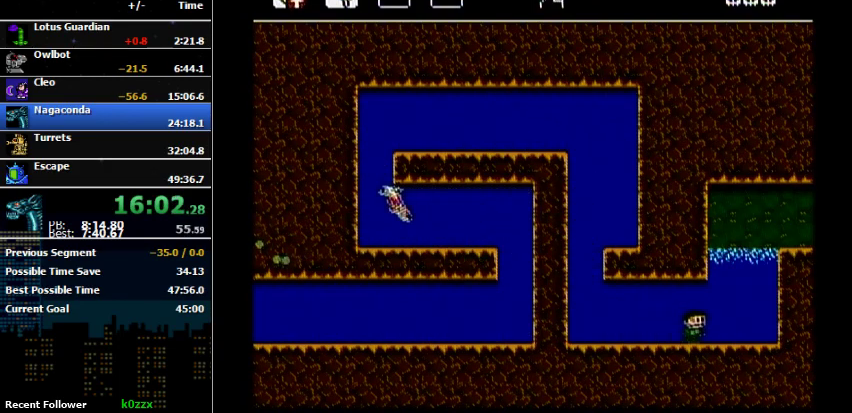
{"buttons": ["DPAD_RIGHT"], "events": [[167, "A", "down"], [500, "A", "up"]]}
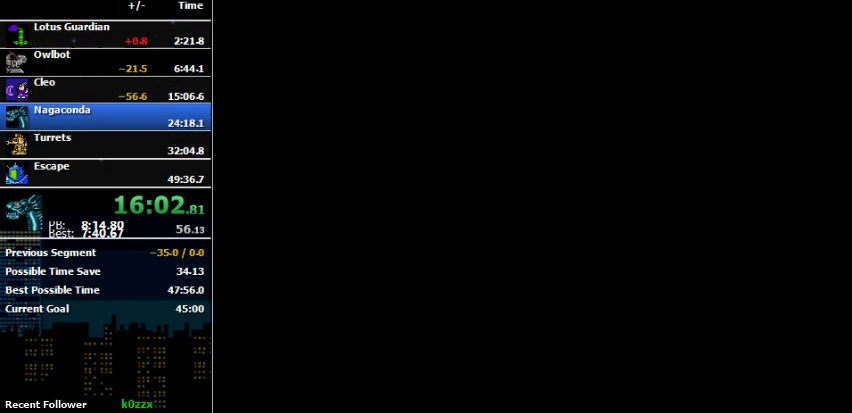
{"buttons": ["DPAD_RIGHT"], "events": []}
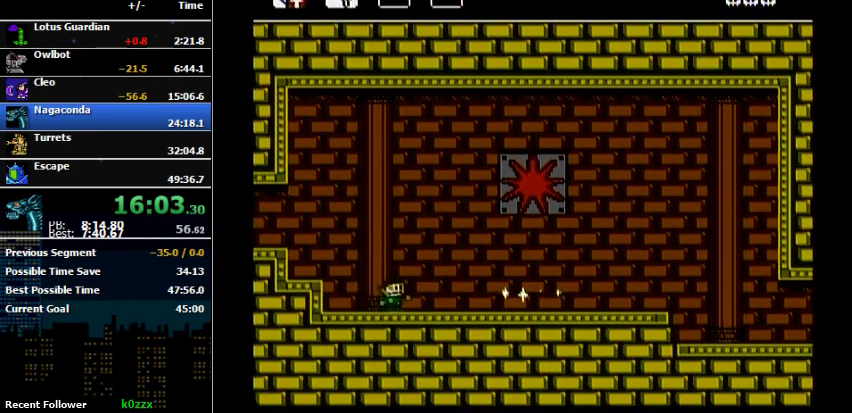
{"buttons": ["DPAD_RIGHT"], "events": []}
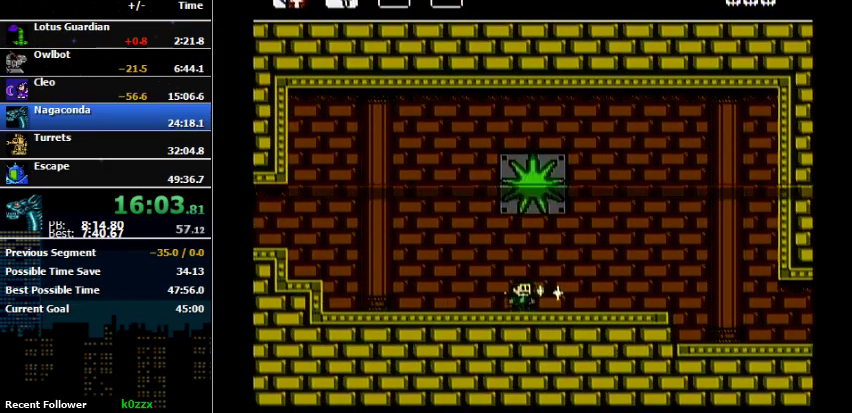
{"buttons": ["B", "DPAD_RIGHT"], "events": [[67, "DPAD_RIGHT", "up"], [67, "DPAD_UP", "down"], [267, "DPAD_RIGHT", "down"], [267, "DPAD_UP", "up"], [433, "B", "down"]]}
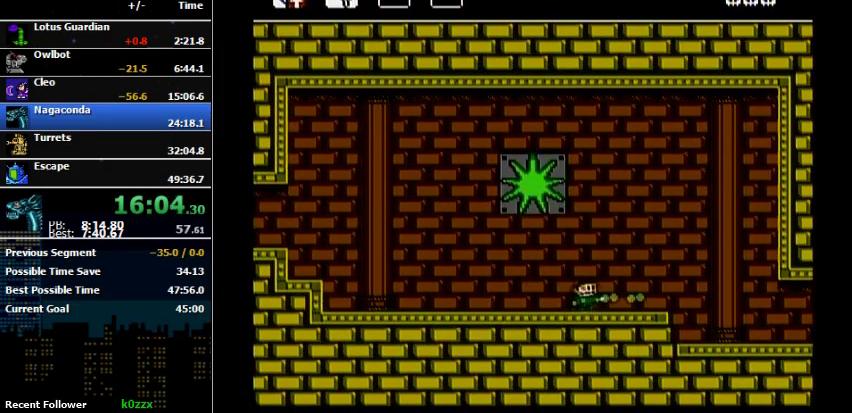
{"buttons": ["DPAD_RIGHT"], "events": [[200, "B", "up"]]}
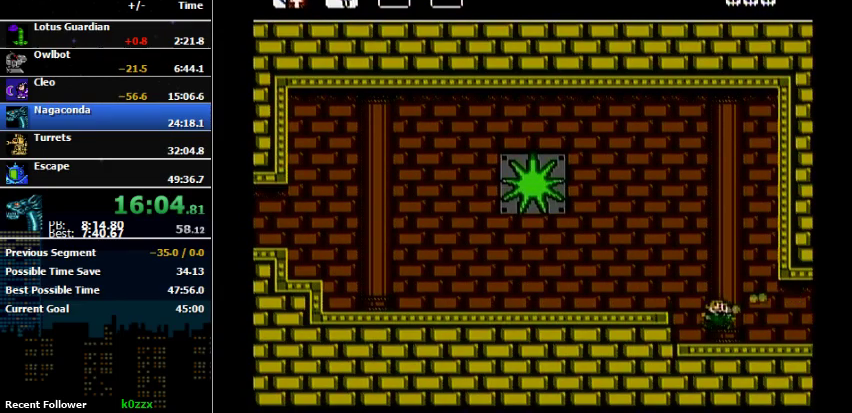
{"buttons": ["DPAD_RIGHT"], "events": [[67, "B", "down"], [133, "B", "up"]]}
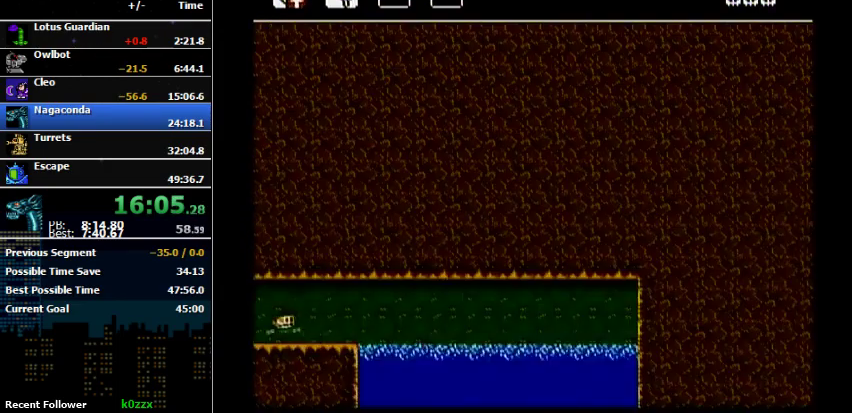
{"buttons": ["DPAD_RIGHT"], "events": []}
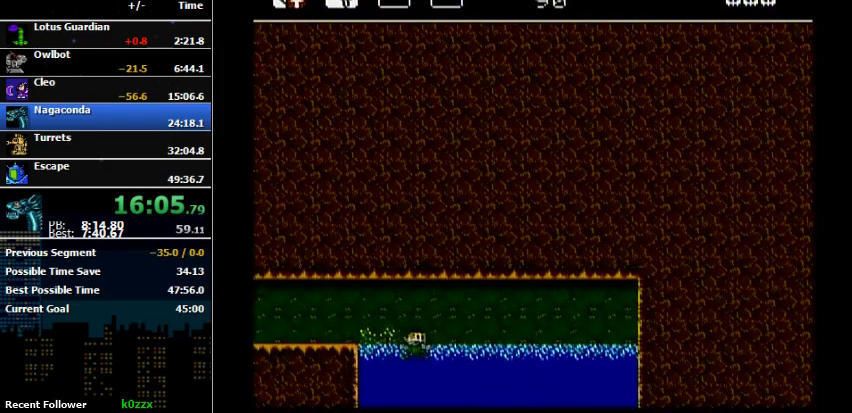
{"buttons": ["DPAD_RIGHT"], "events": []}
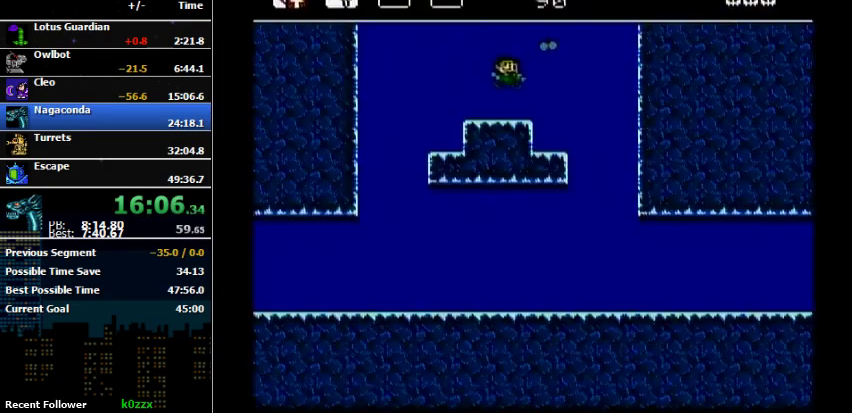
{"buttons": ["B", "DPAD_RIGHT"], "events": [[400, "B", "down"]]}
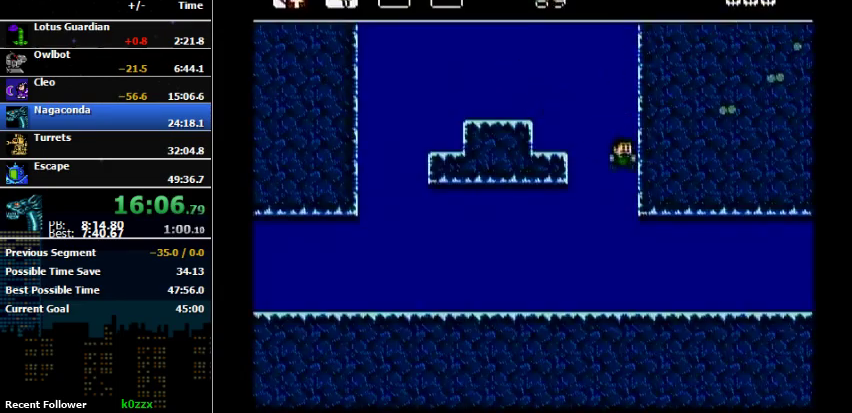
{"buttons": ["B", "DPAD_RIGHT"], "events": [[67, "B", "up"], [500, "B", "down"]]}
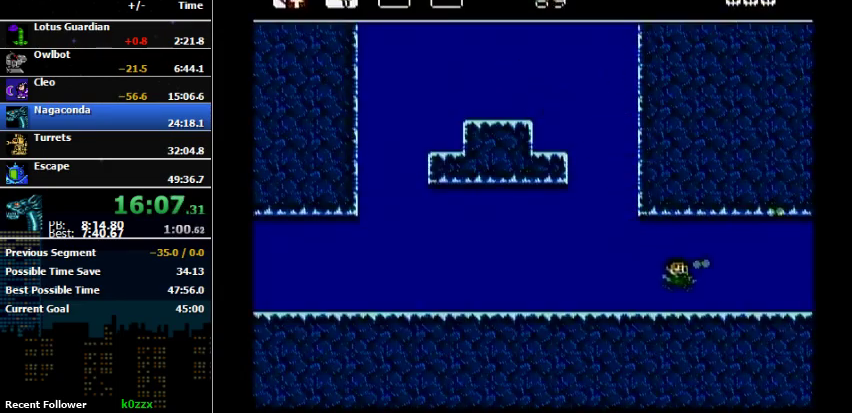
{"buttons": ["DPAD_RIGHT"], "events": [[133, "B", "up"]]}
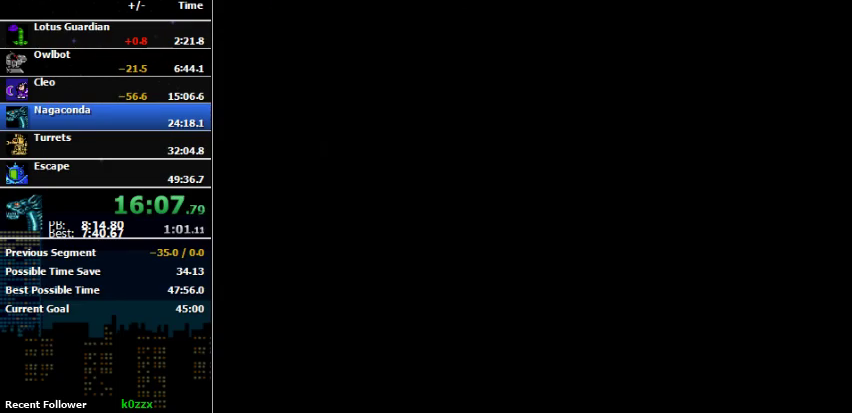
{"buttons": ["DPAD_RIGHT"], "events": [[133, "DPAD_RIGHT", "up"], [367, "DPAD_RIGHT", "down"]]}
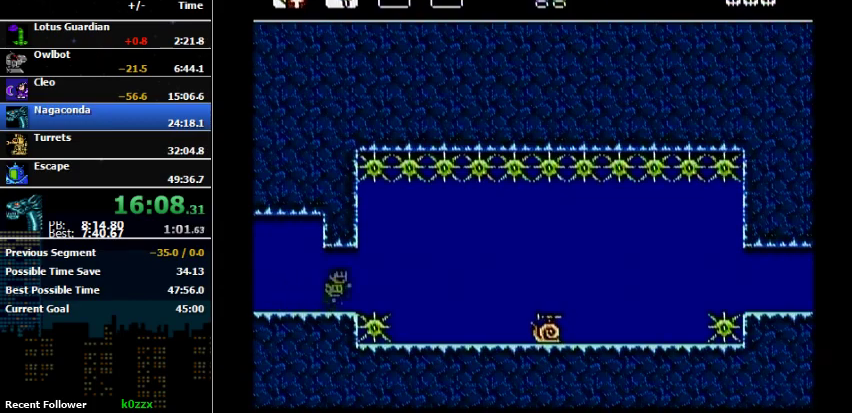
{"buttons": [], "events": [[200, "A", "down"], [300, "A", "up"], [500, "DPAD_RIGHT", "up"]]}
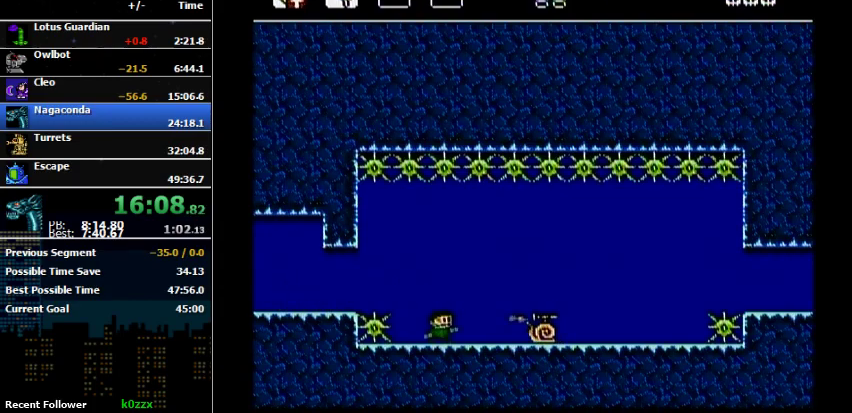
{"buttons": [], "events": [[100, "DPAD_RIGHT", "down"], [133, "A", "down"], [300, "A", "up"], [433, "DPAD_RIGHT", "up"]]}
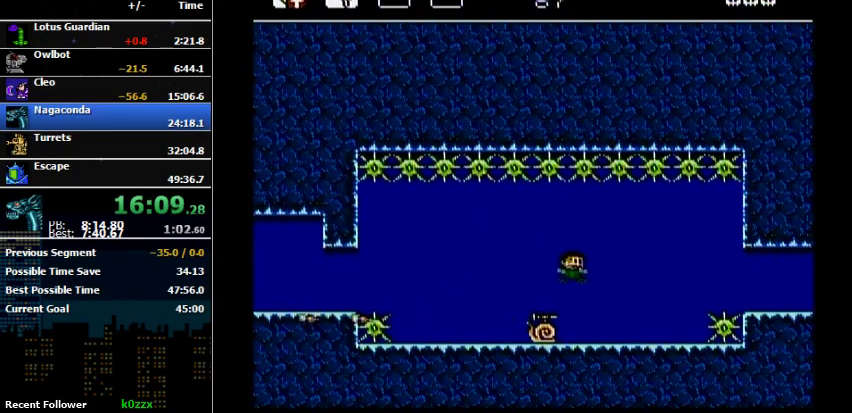
{"buttons": ["DPAD_RIGHT"], "events": [[100, "DPAD_RIGHT", "down"], [300, "DPAD_RIGHT", "up"], [367, "DPAD_RIGHT", "down"]]}
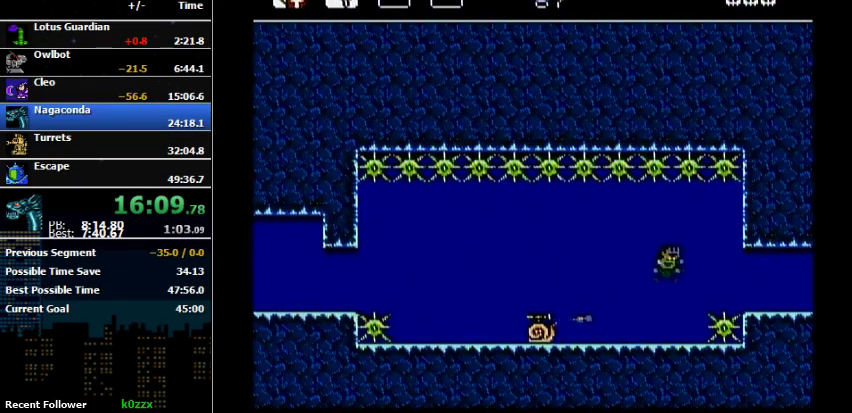
{"buttons": ["DPAD_RIGHT"], "events": [[67, "A", "down"], [133, "A", "up"]]}
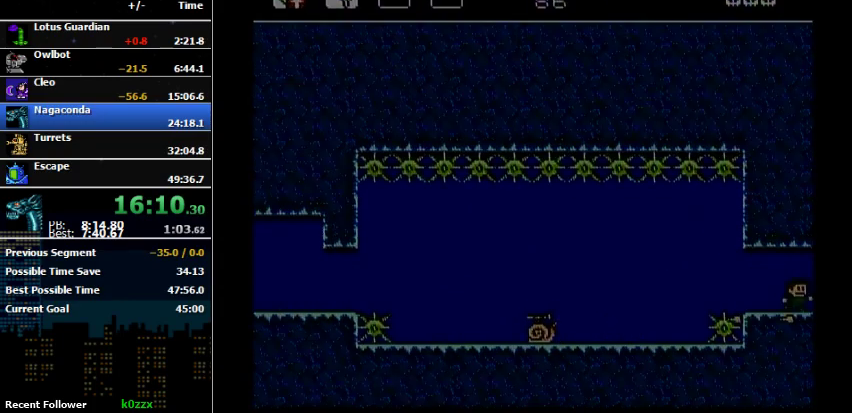
{"buttons": ["DPAD_RIGHT"], "events": [[200, "DPAD_RIGHT", "up"], [433, "DPAD_RIGHT", "down"]]}
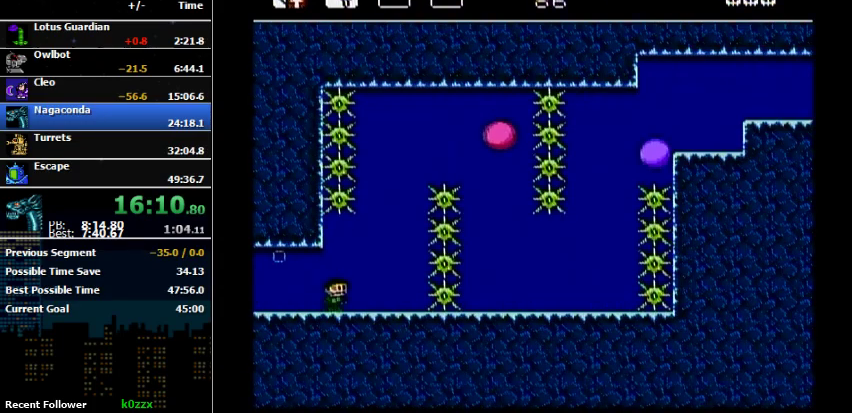
{"buttons": [], "events": [[333, "DPAD_RIGHT", "up"]]}
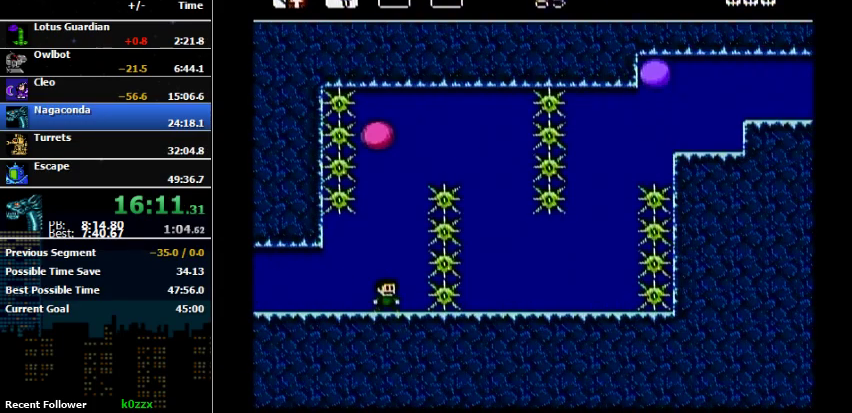
{"buttons": ["A"], "events": [[267, "A", "down"]]}
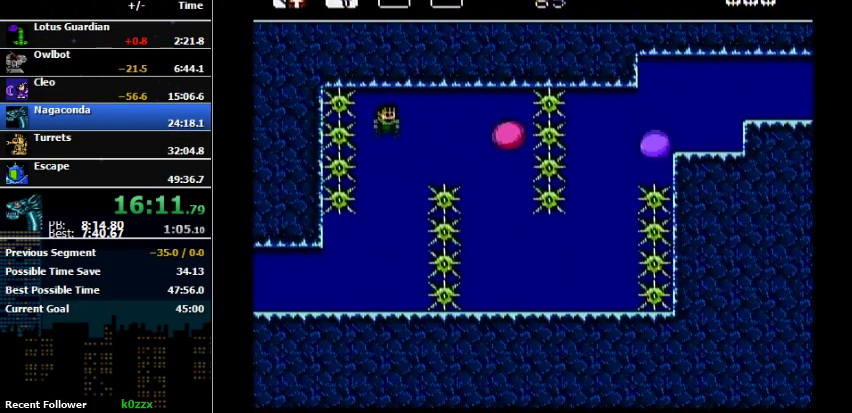
{"buttons": [], "events": [[167, "A", "up"], [167, "B", "down"], [267, "B", "up"], [400, "B", "down"], [500, "B", "up"]]}
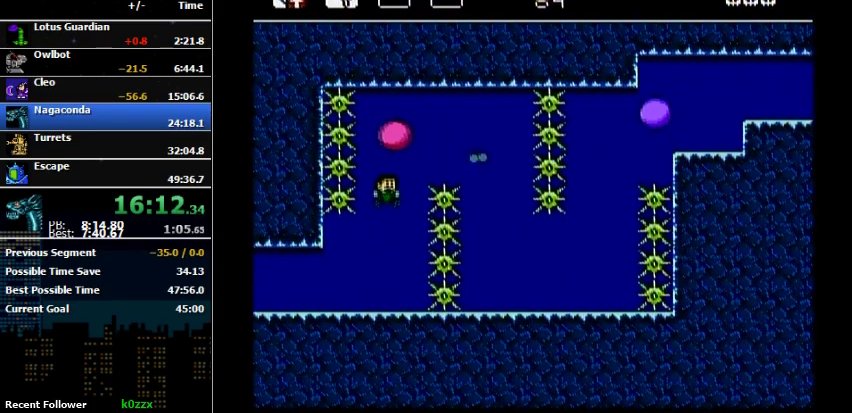
{"buttons": [], "events": []}